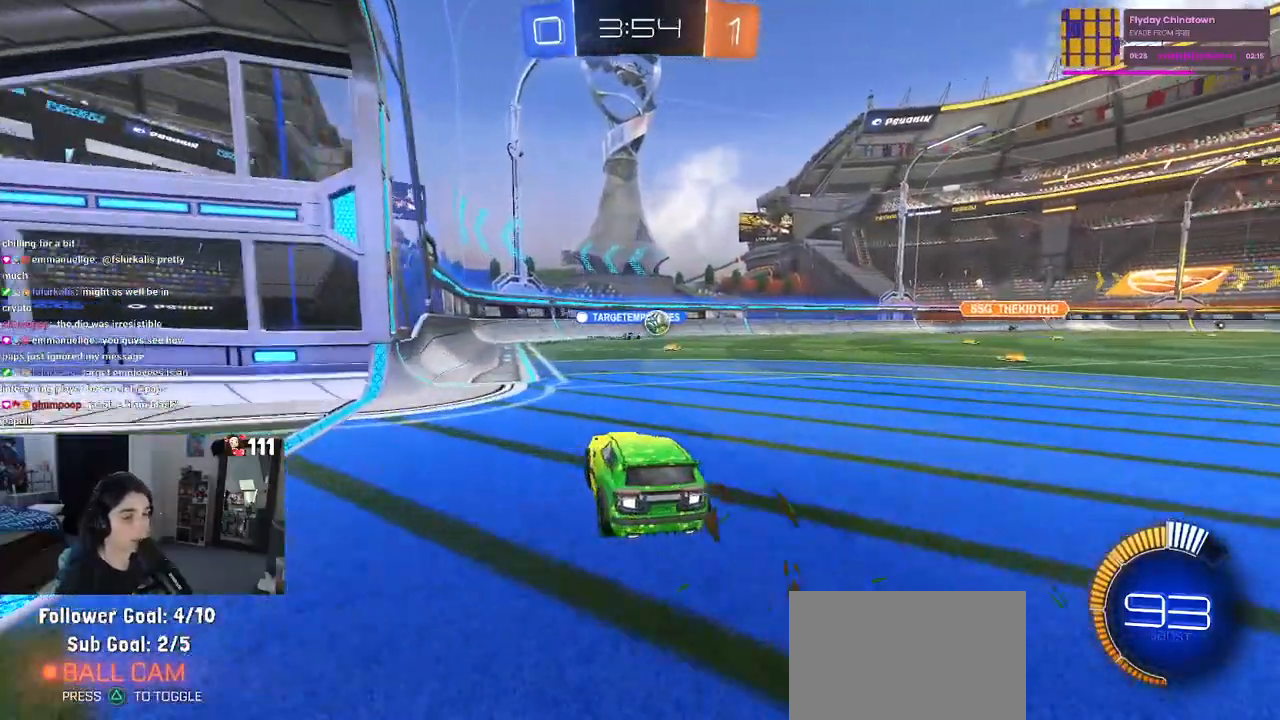
Gameplay with a controller (PlayStation layout); each line is a JSON object with the inputs held at the frame after it. "events" lists button and stick changes between this image and that frame as [ms after this image, input, new state], when the widget could be followed in between.
{"buttons": ["R2"], "left_stick": "center", "right_stick": "center", "events": [[117, "left_stick", "right"], [217, "left_stick", "center"]]}
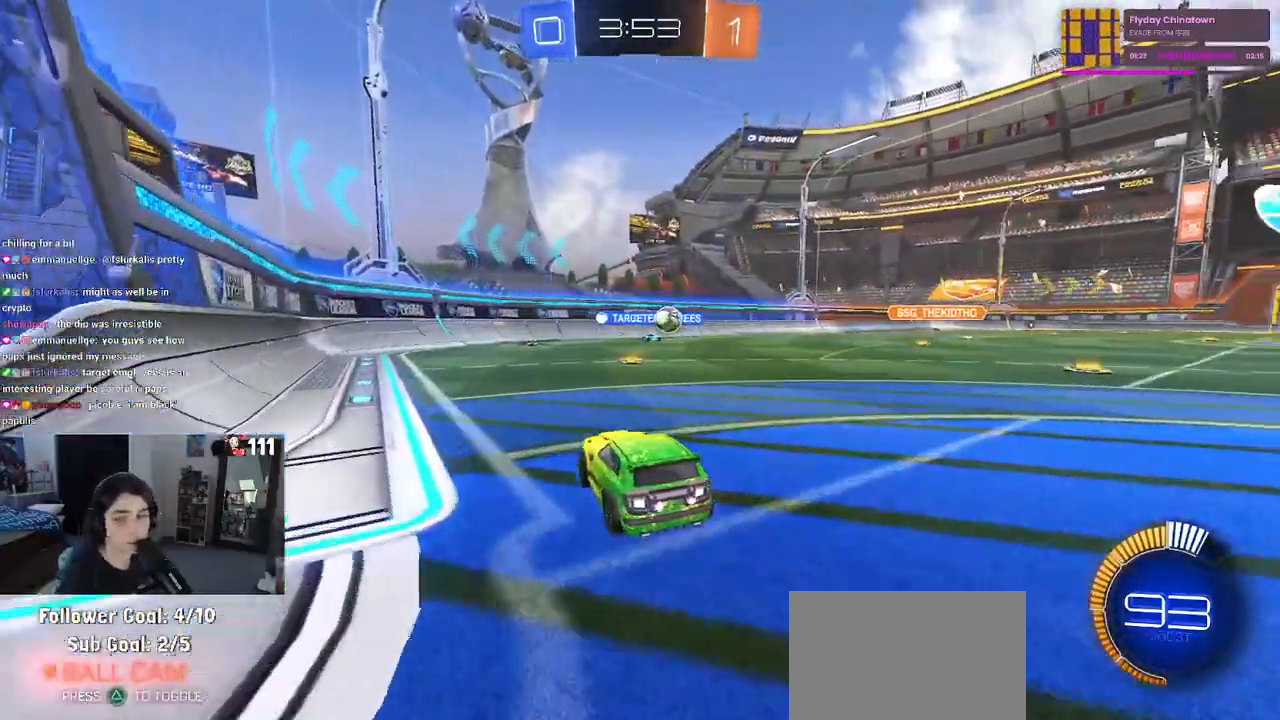
{"buttons": ["R2"], "left_stick": "right", "right_stick": "center", "events": [[350, "left_stick", "right"]]}
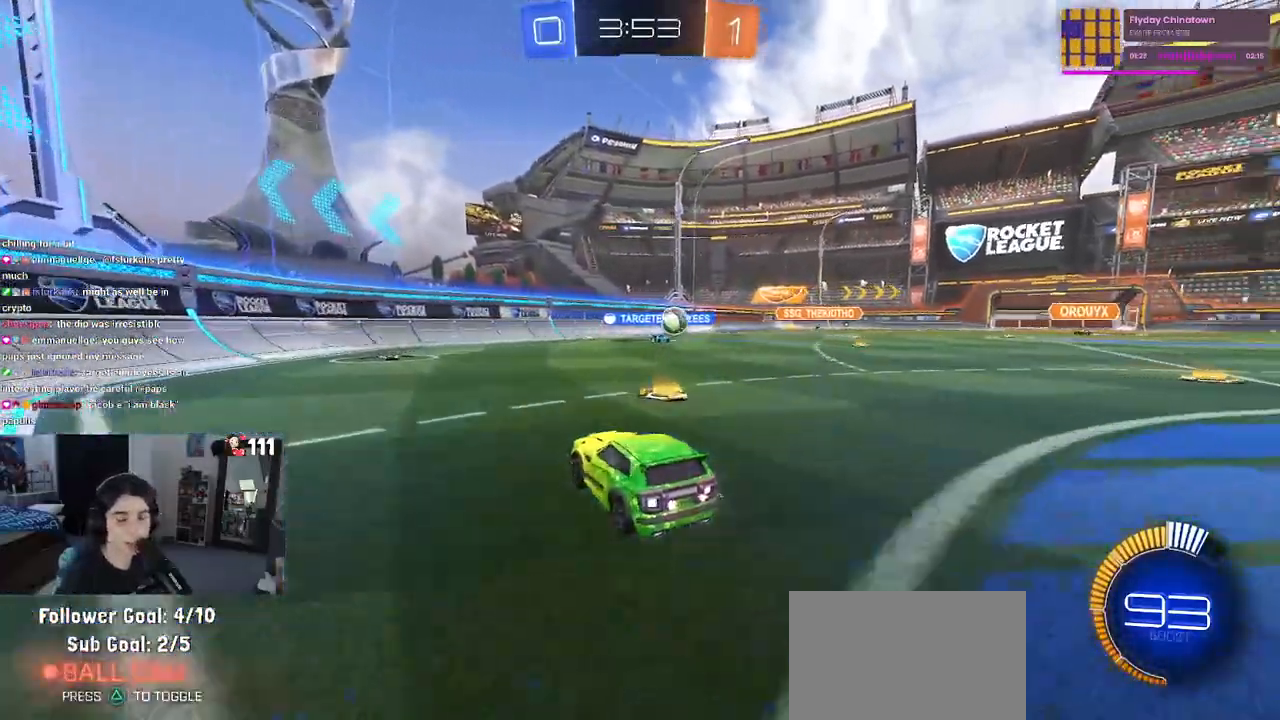
{"buttons": ["R2"], "left_stick": "right", "right_stick": "center", "events": []}
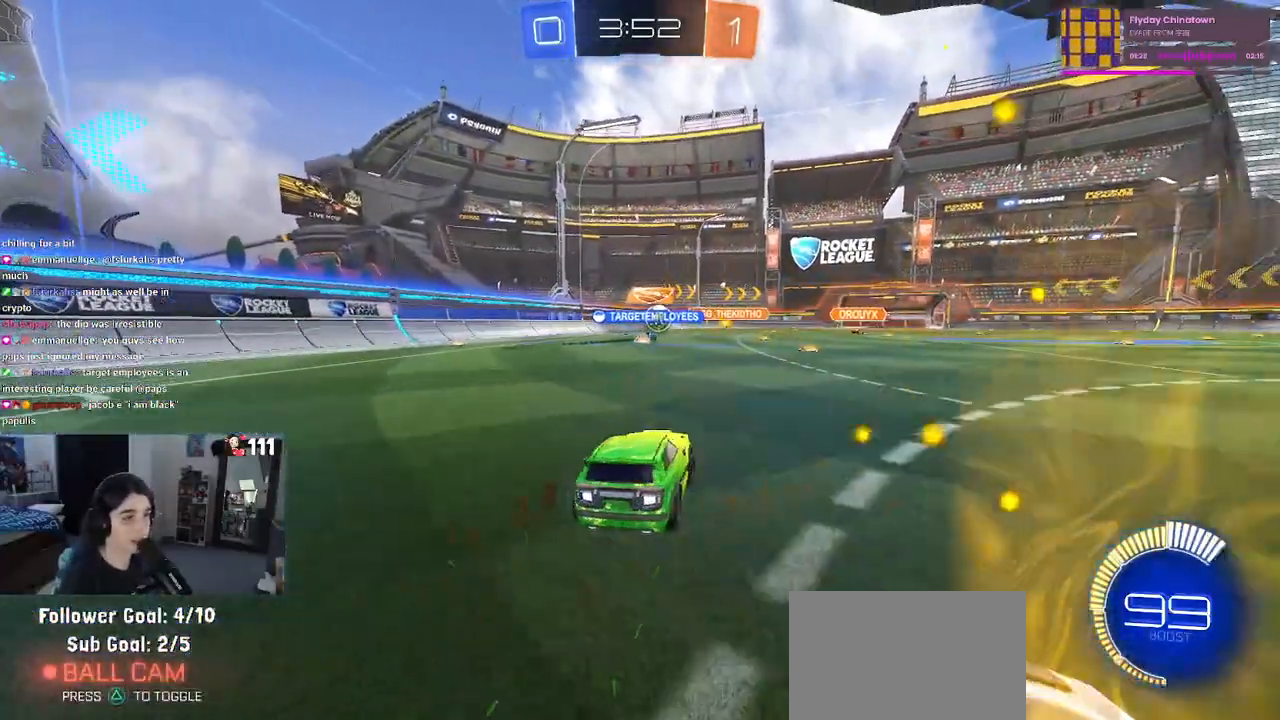
{"buttons": ["R2"], "left_stick": "center", "right_stick": "center", "events": [[33, "left_stick", "center"]]}
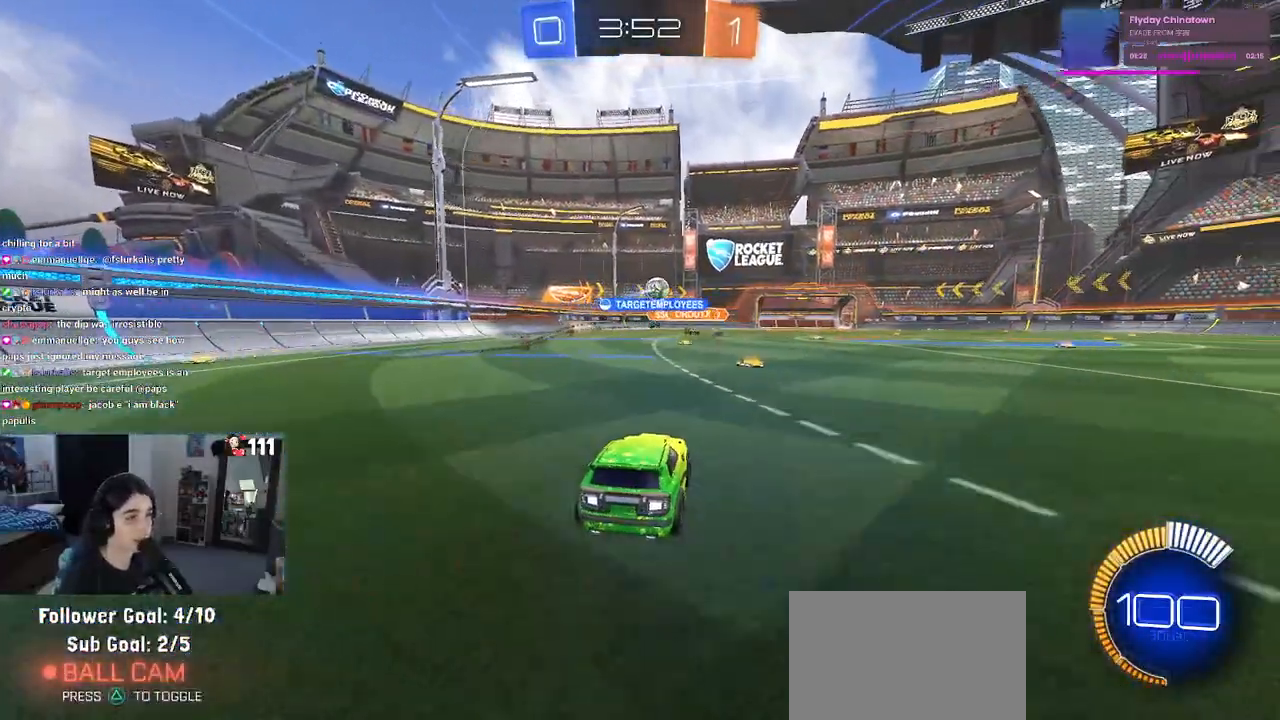
{"buttons": ["R1", "R2"], "left_stick": "right", "right_stick": "center", "events": [[300, "left_stick", "right"], [333, "R1", "down"]]}
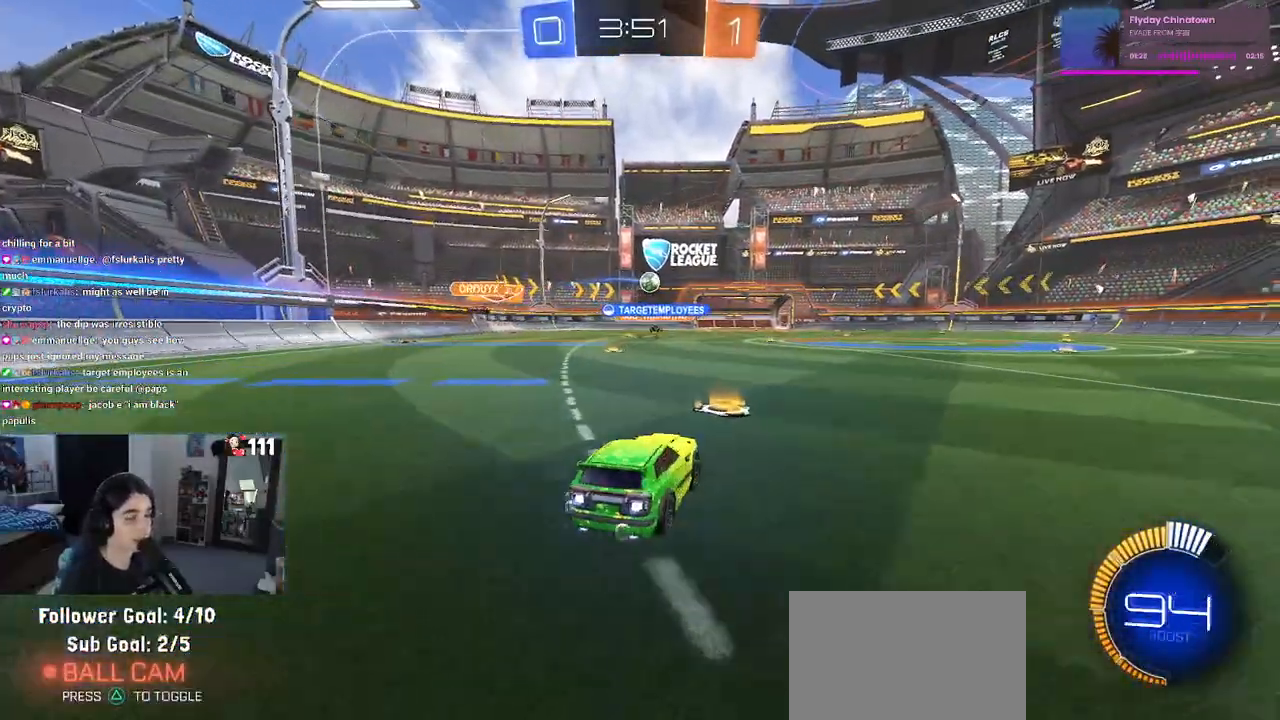
{"buttons": ["R2"], "left_stick": "center", "right_stick": "center", "events": [[217, "R1", "up"], [383, "left_stick", "center"]]}
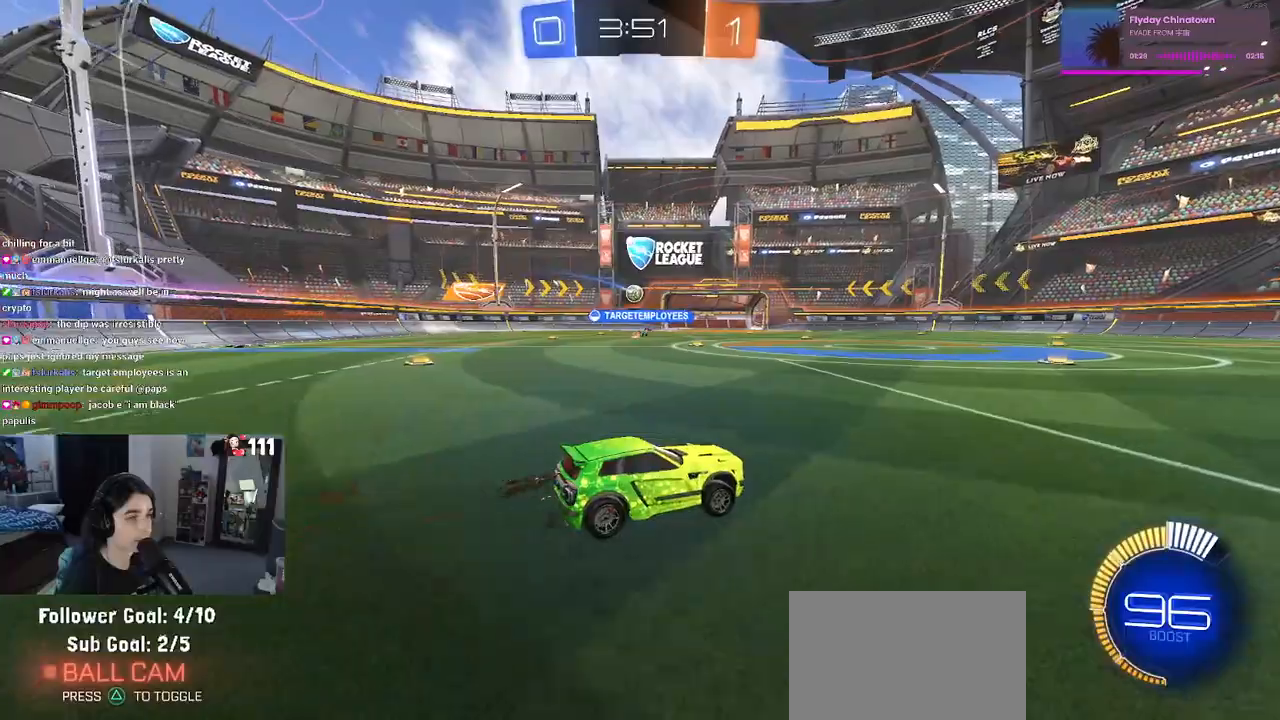
{"buttons": ["R1", "R2"], "left_stick": "left", "right_stick": "center", "events": [[100, "left_stick", "left"], [317, "R1", "down"]]}
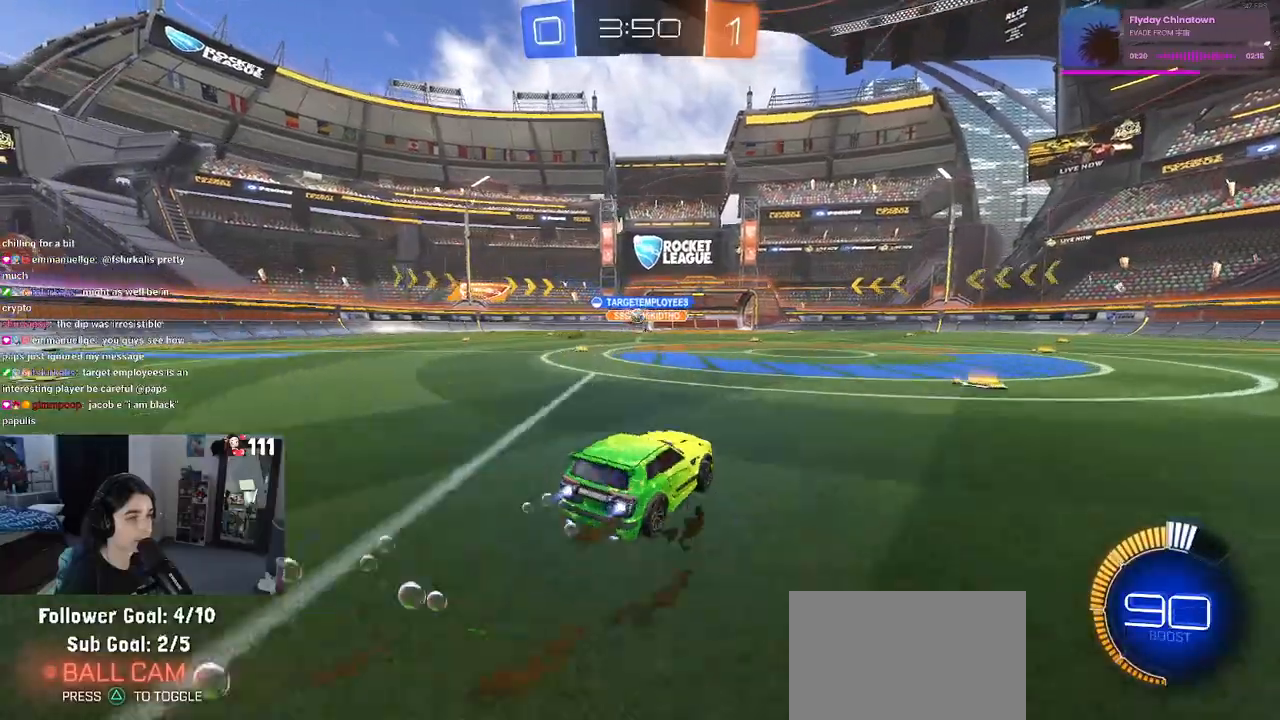
{"buttons": ["R2"], "left_stick": "center", "right_stick": "center", "events": [[167, "left_stick", "center"], [433, "R1", "up"]]}
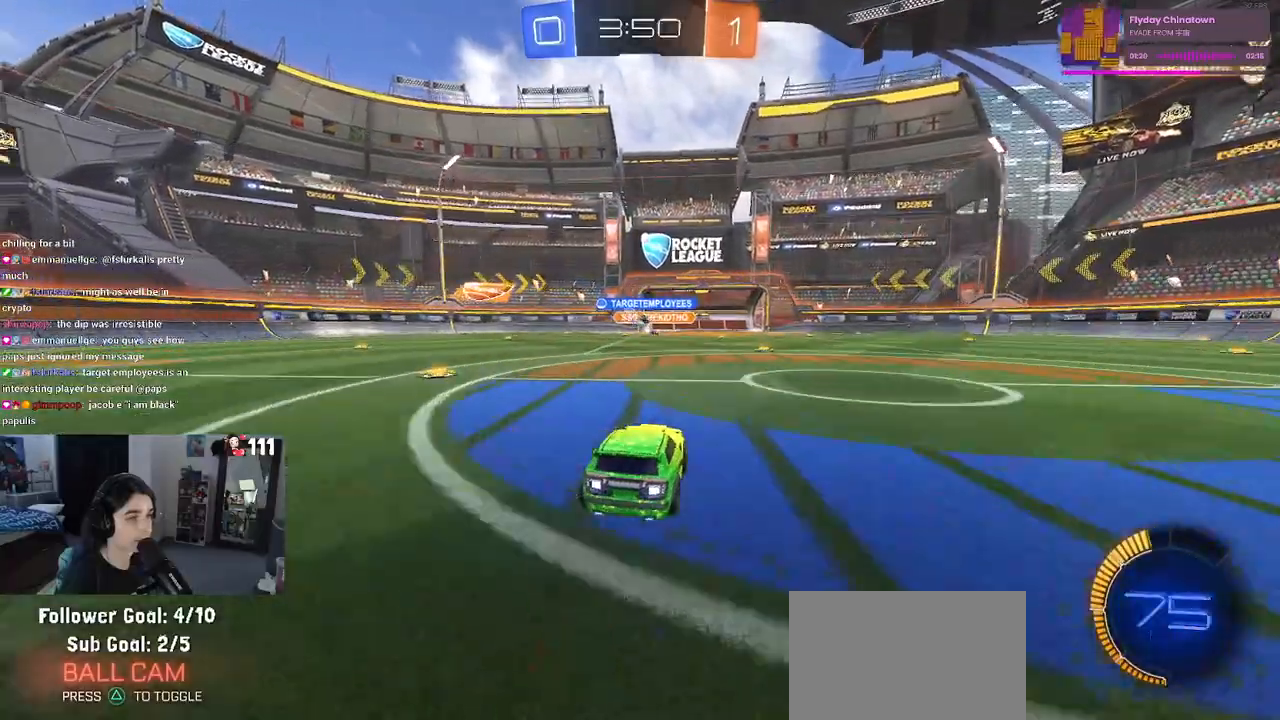
{"buttons": ["R1", "R2"], "left_stick": "left", "right_stick": "center", "events": [[50, "left_stick", "left"], [317, "R1", "down"]]}
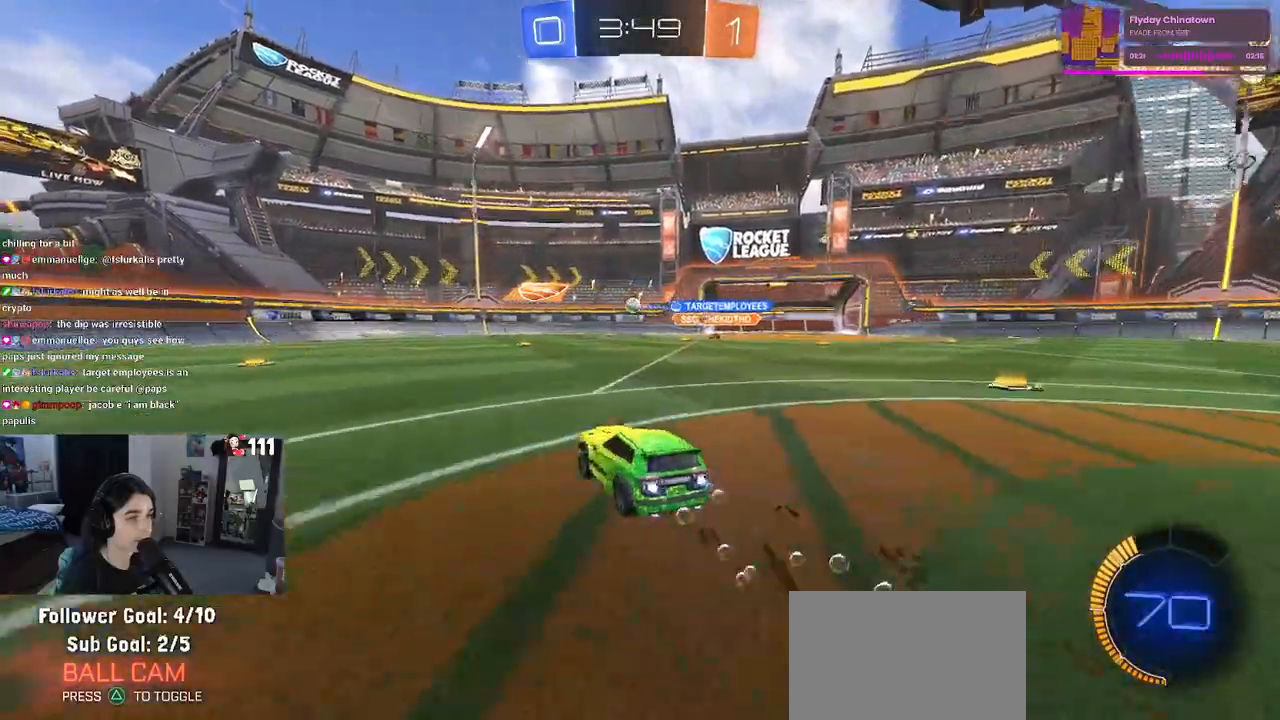
{"buttons": ["R2"], "left_stick": "center", "right_stick": "center", "events": [[17, "left_stick", "center"], [133, "R1", "up"]]}
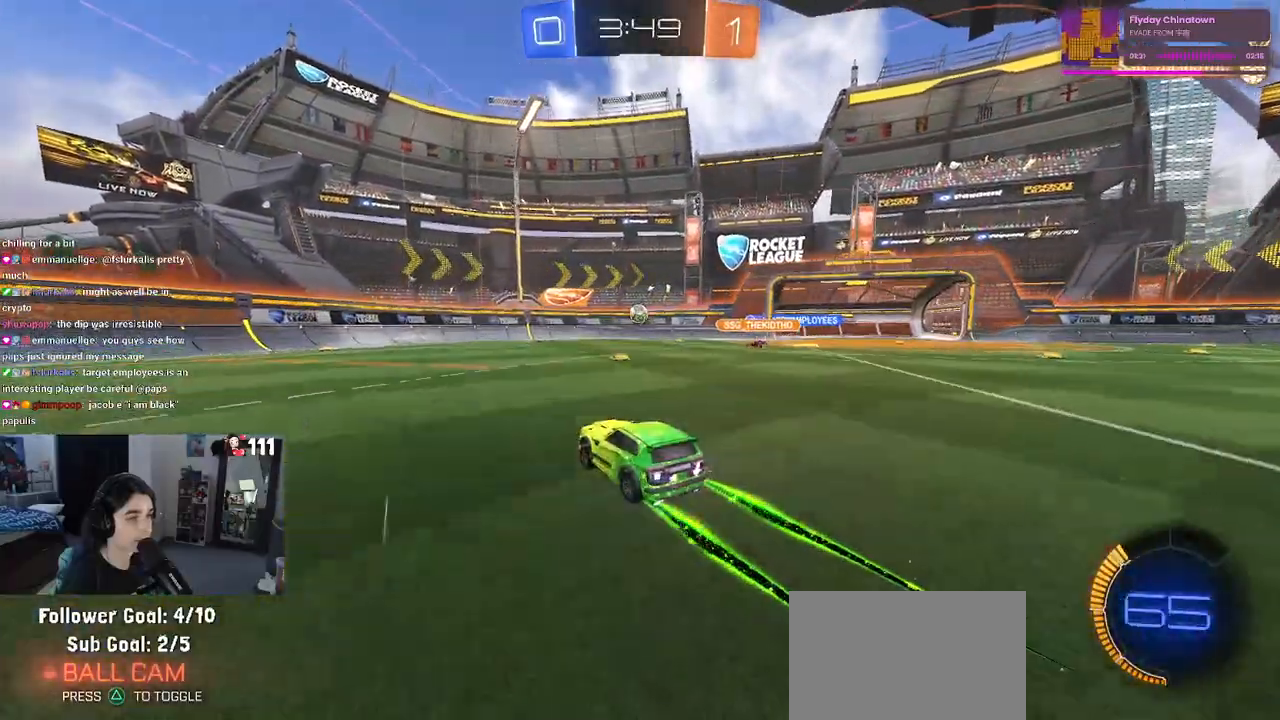
{"buttons": ["R2"], "left_stick": "center", "right_stick": "center", "events": []}
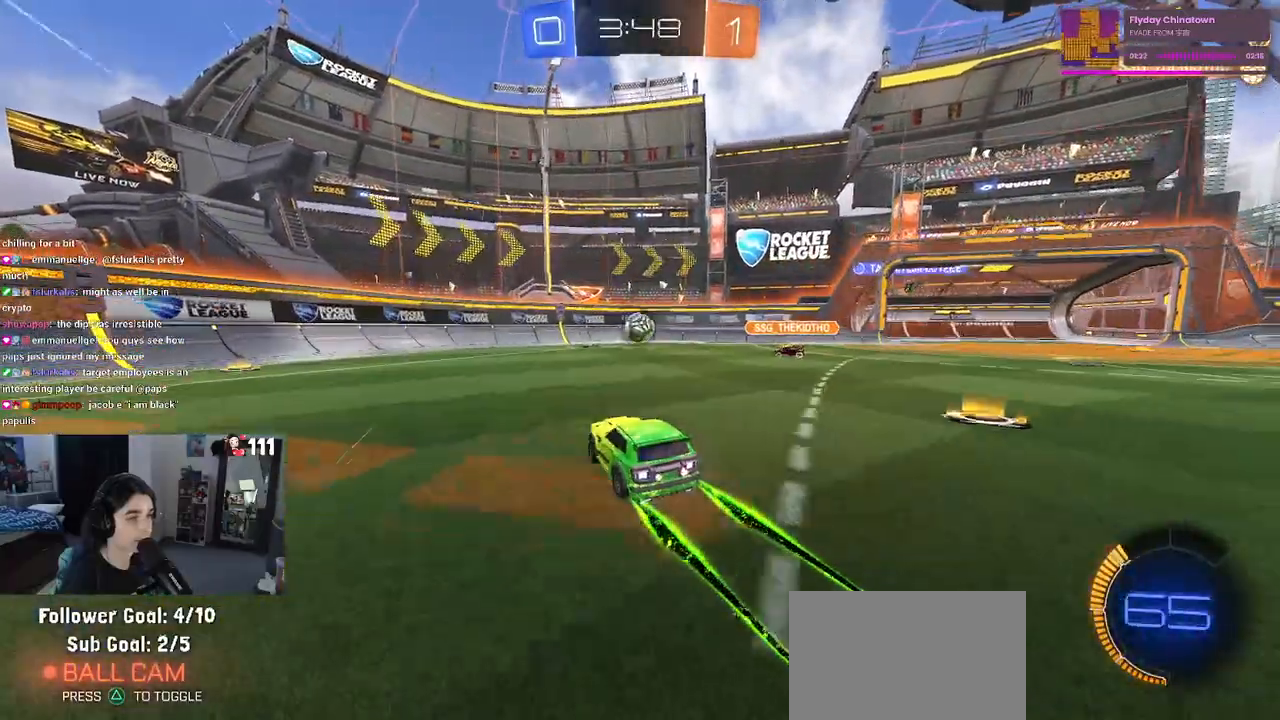
{"buttons": ["CROSS", "R2"], "left_stick": "down-right", "right_stick": "center", "events": [[450, "left_stick", "down-right"], [483, "CROSS", "down"]]}
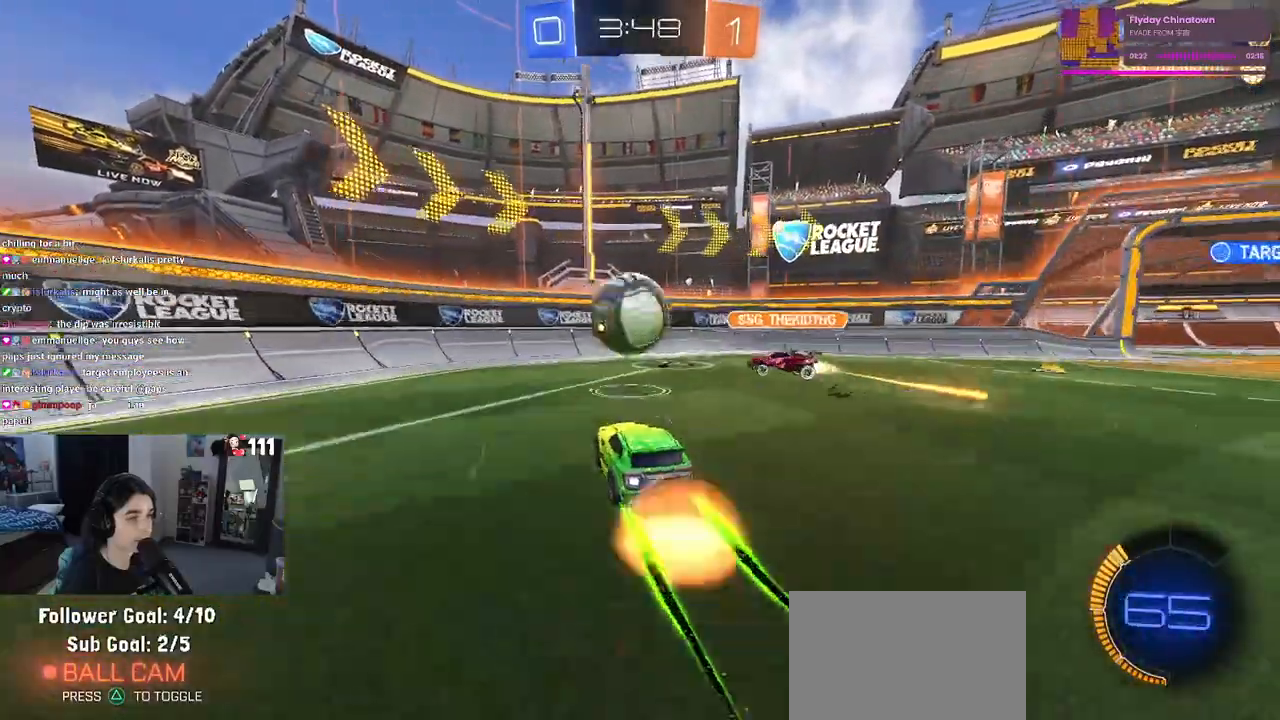
{"buttons": ["R2"], "left_stick": "right", "right_stick": "center", "events": [[33, "SQUARE", "down"], [83, "CROSS", "up"], [267, "SQUARE", "up"], [267, "left_stick", "right"]]}
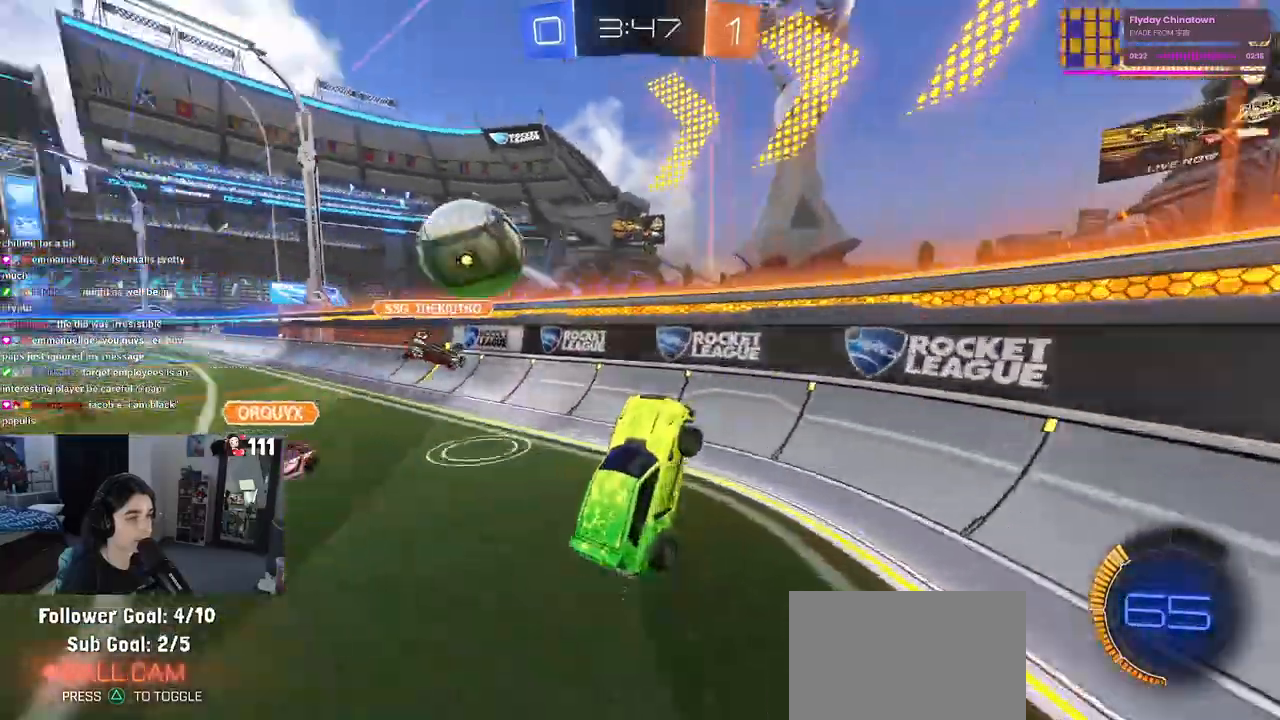
{"buttons": ["R2"], "left_stick": "right", "right_stick": "center", "events": []}
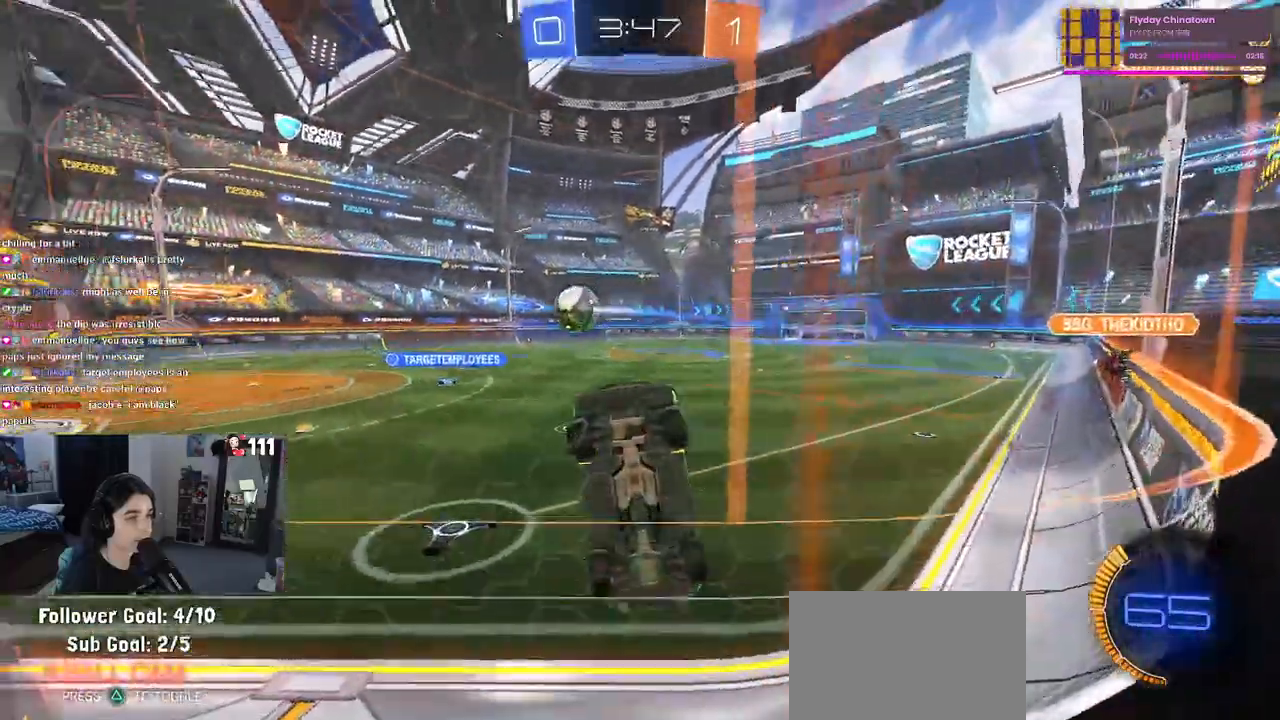
{"buttons": ["R2"], "left_stick": "right", "right_stick": "center", "events": [[150, "SQUARE", "down"], [283, "SQUARE", "up"]]}
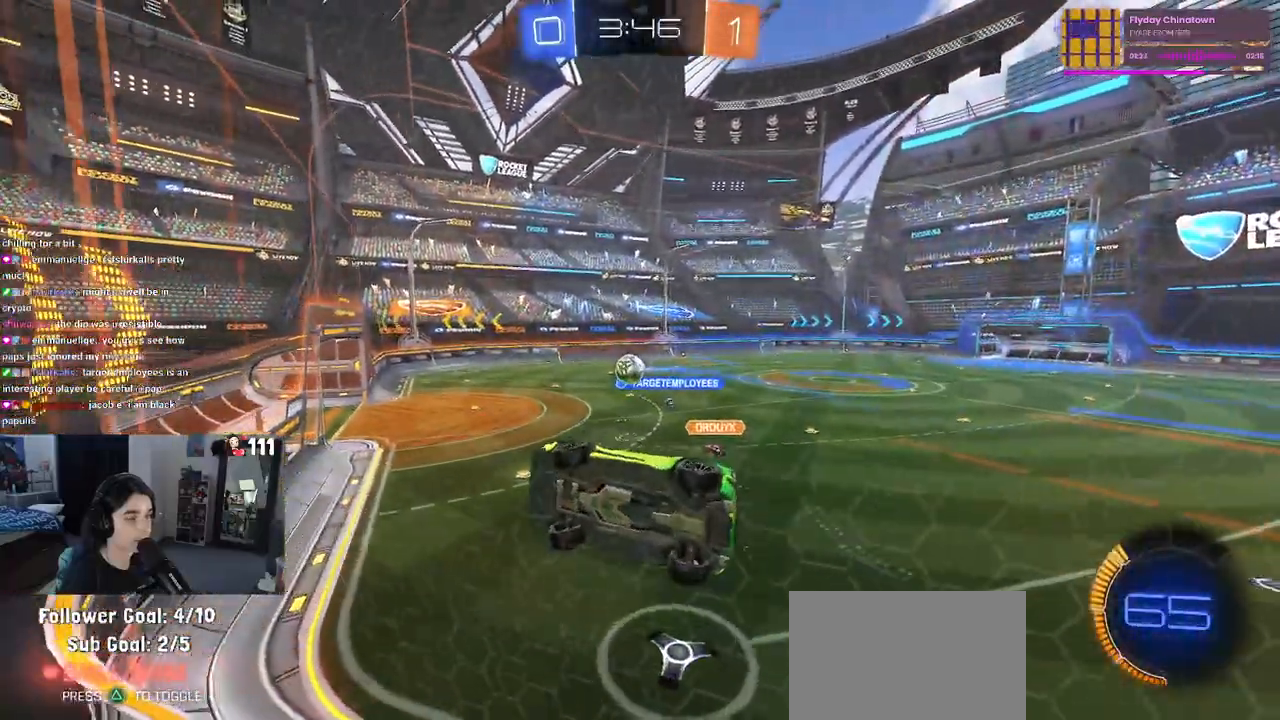
{"buttons": ["R2"], "left_stick": "center", "right_stick": "center", "events": [[333, "left_stick", "center"]]}
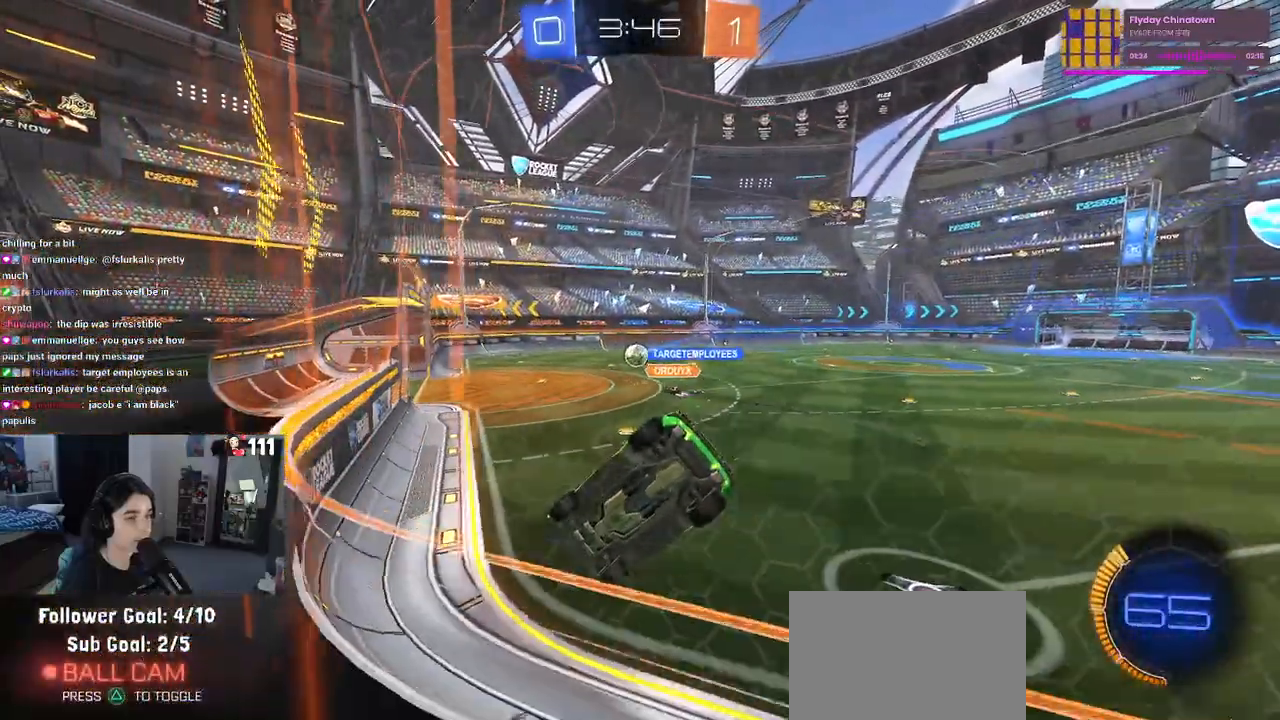
{"buttons": ["R2"], "left_stick": "center", "right_stick": "center", "events": []}
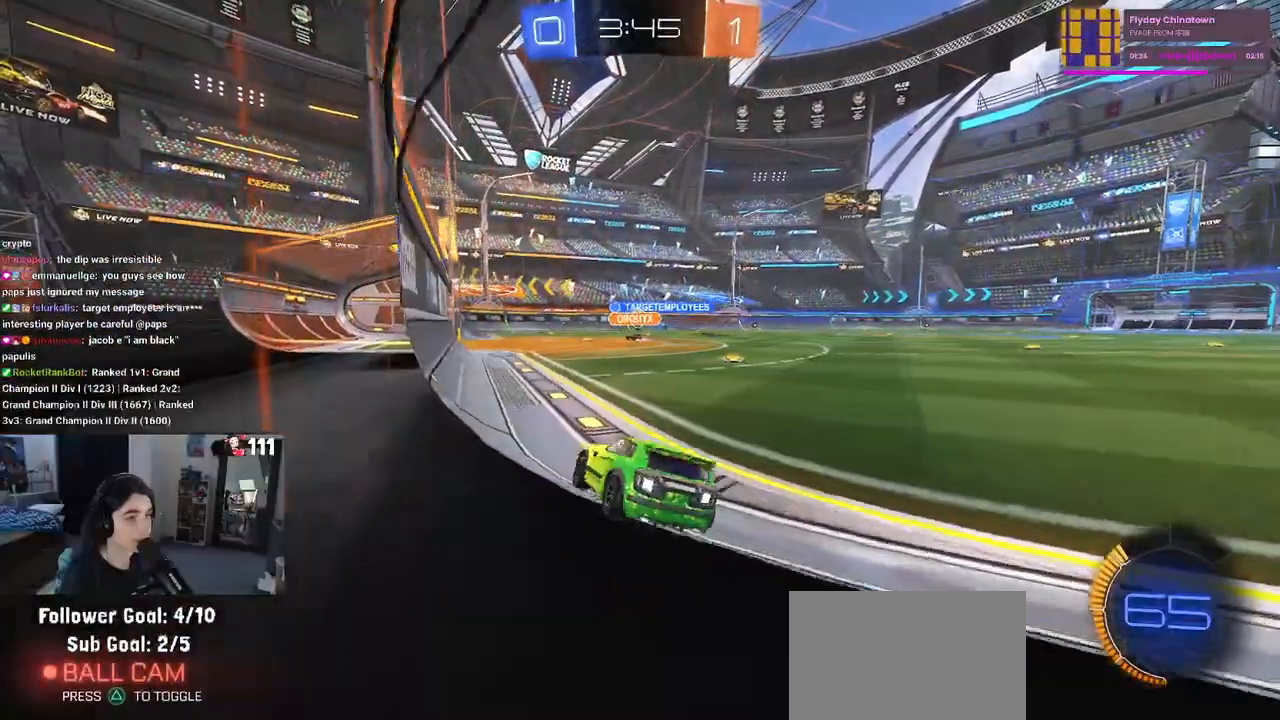
{"buttons": ["R1", "R2"], "left_stick": "right", "right_stick": "center", "events": [[67, "left_stick", "right"], [250, "R1", "down"]]}
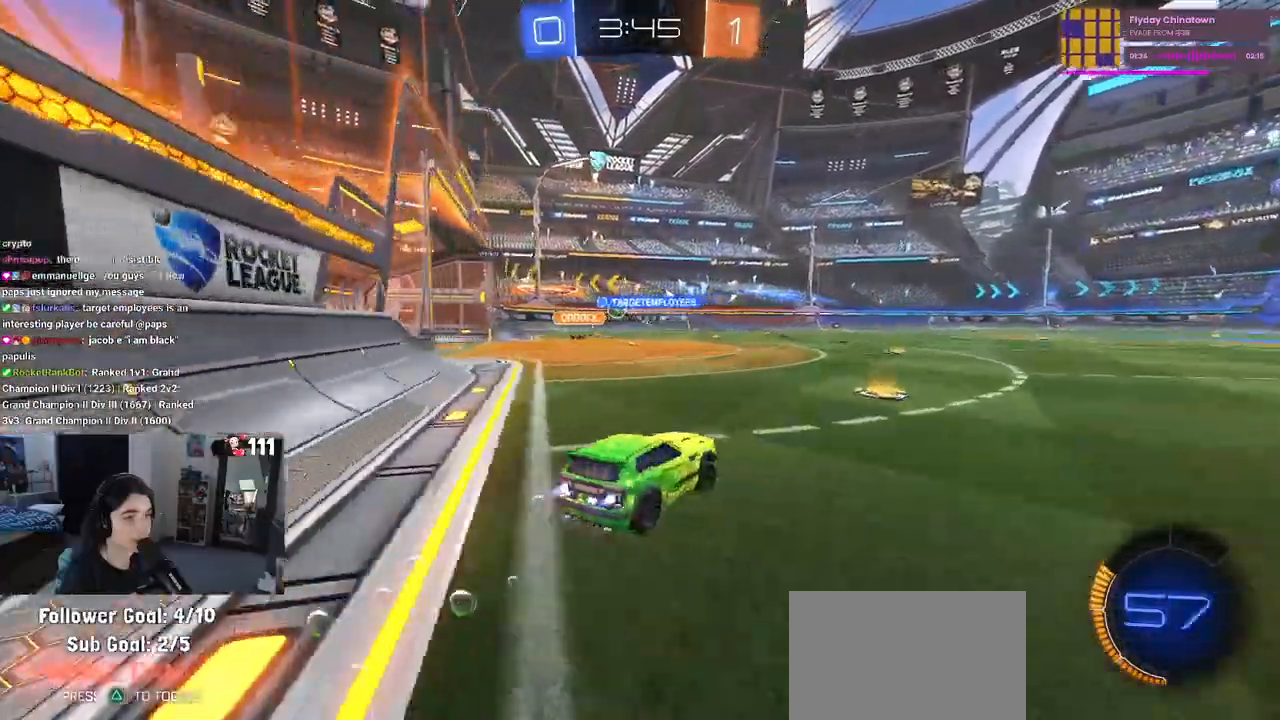
{"buttons": ["SQUARE", "R2"], "left_stick": "down-left", "right_stick": "center", "events": [[67, "CROSS", "down"], [100, "left_stick", "up-left"], [150, "CROSS", "up"], [200, "CROSS", "down"], [267, "SQUARE", "down"], [283, "left_stick", "down-left"], [300, "CROSS", "up"], [450, "R1", "up"]]}
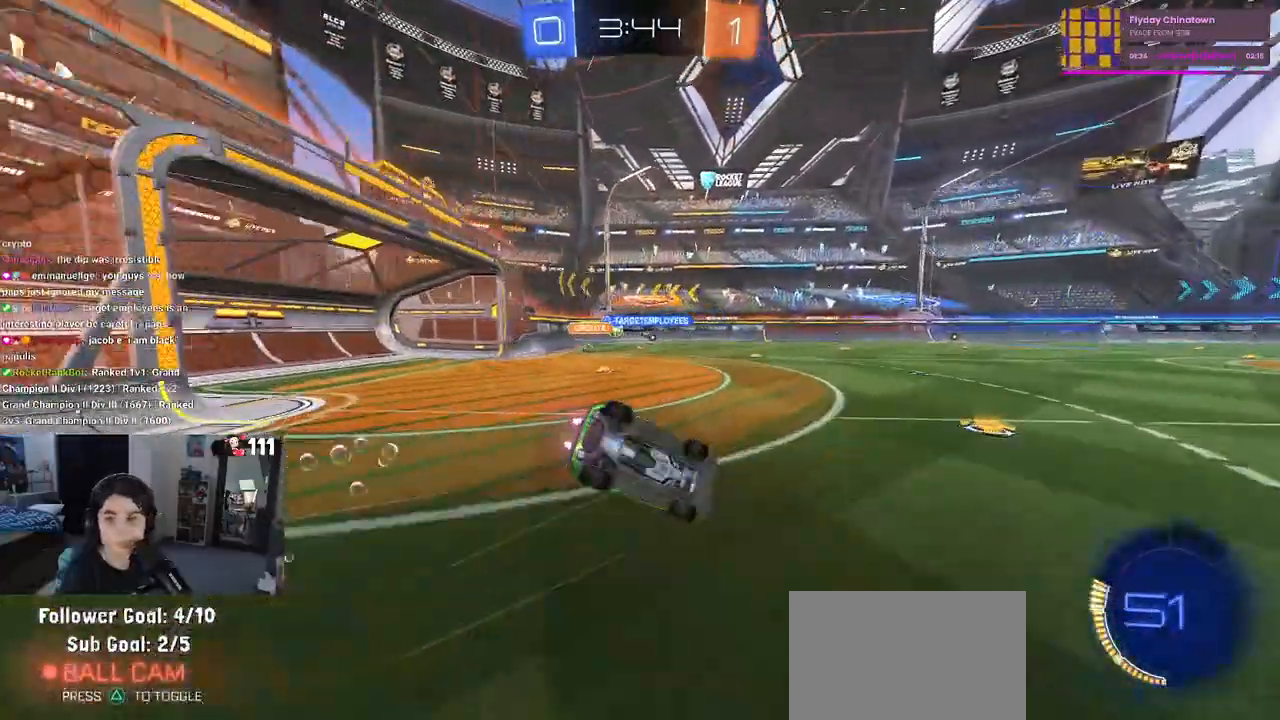
{"buttons": ["SQUARE", "R2"], "left_stick": "down-left", "right_stick": "center", "events": []}
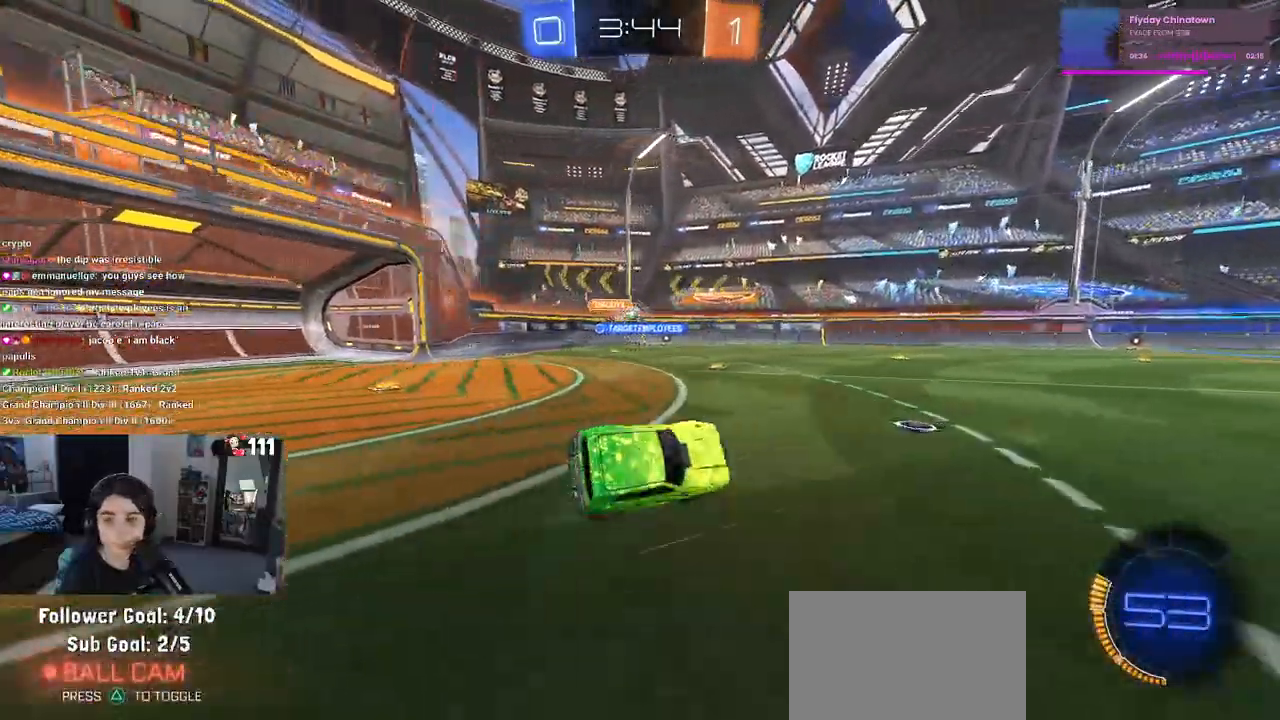
{"buttons": ["R2"], "left_stick": "center", "right_stick": "center", "events": [[50, "SQUARE", "up"], [133, "left_stick", "down-right"], [200, "R1", "down"], [200, "TRIANGLE", "down"], [200, "left_stick", "center"], [317, "TRIANGLE", "up"], [433, "R1", "up"]]}
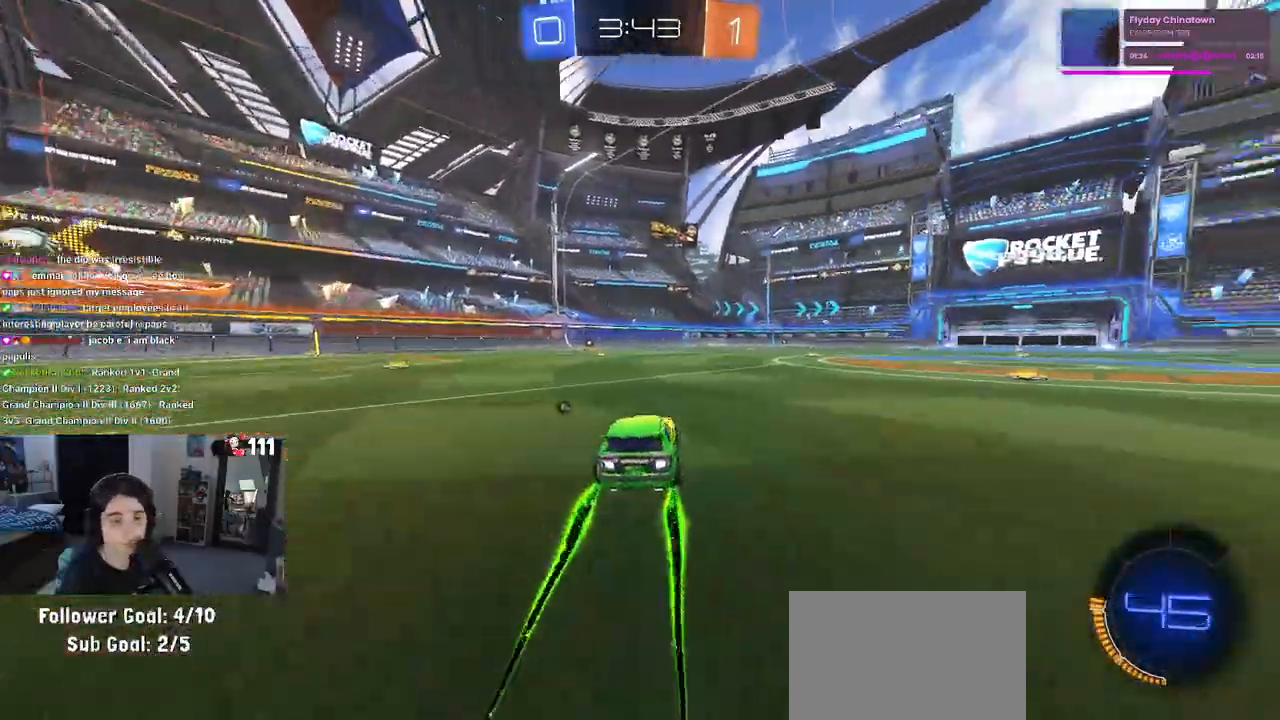
{"buttons": ["R2"], "left_stick": "left", "right_stick": "center", "events": [[333, "TRIANGLE", "down"], [333, "left_stick", "left"], [450, "TRIANGLE", "up"]]}
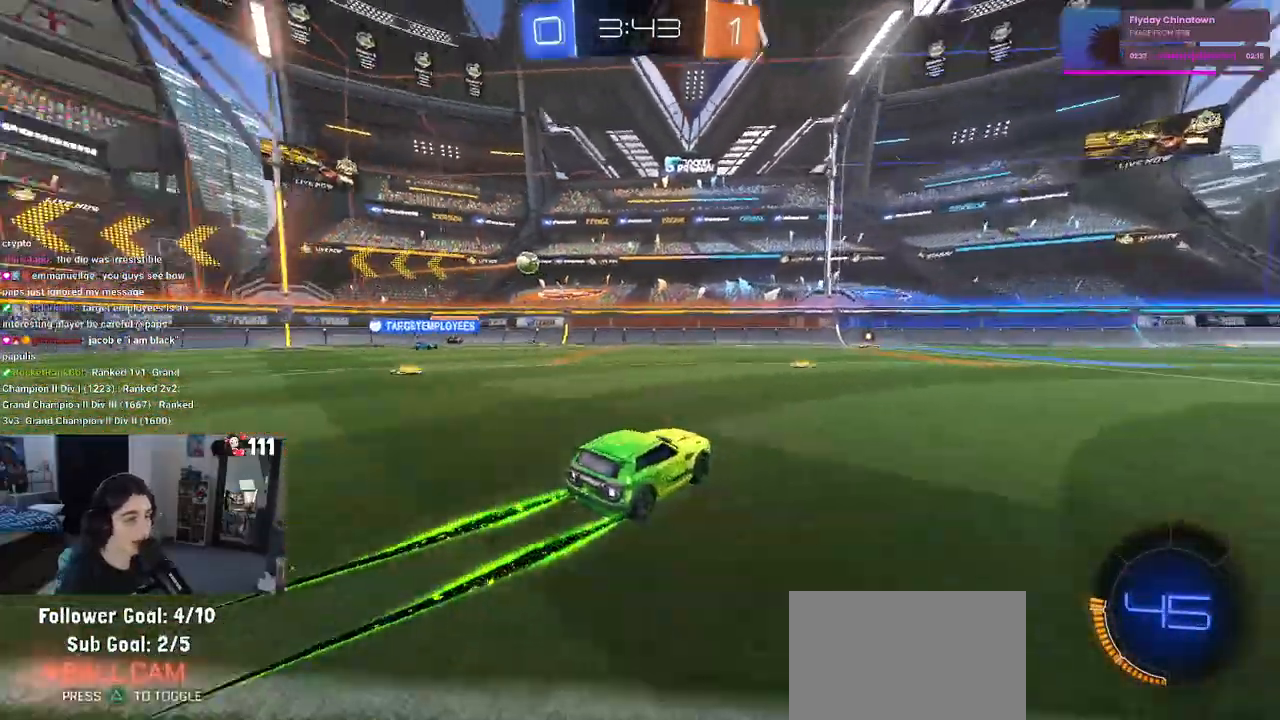
{"buttons": ["R2"], "left_stick": "center", "right_stick": "center", "events": [[67, "left_stick", "center"]]}
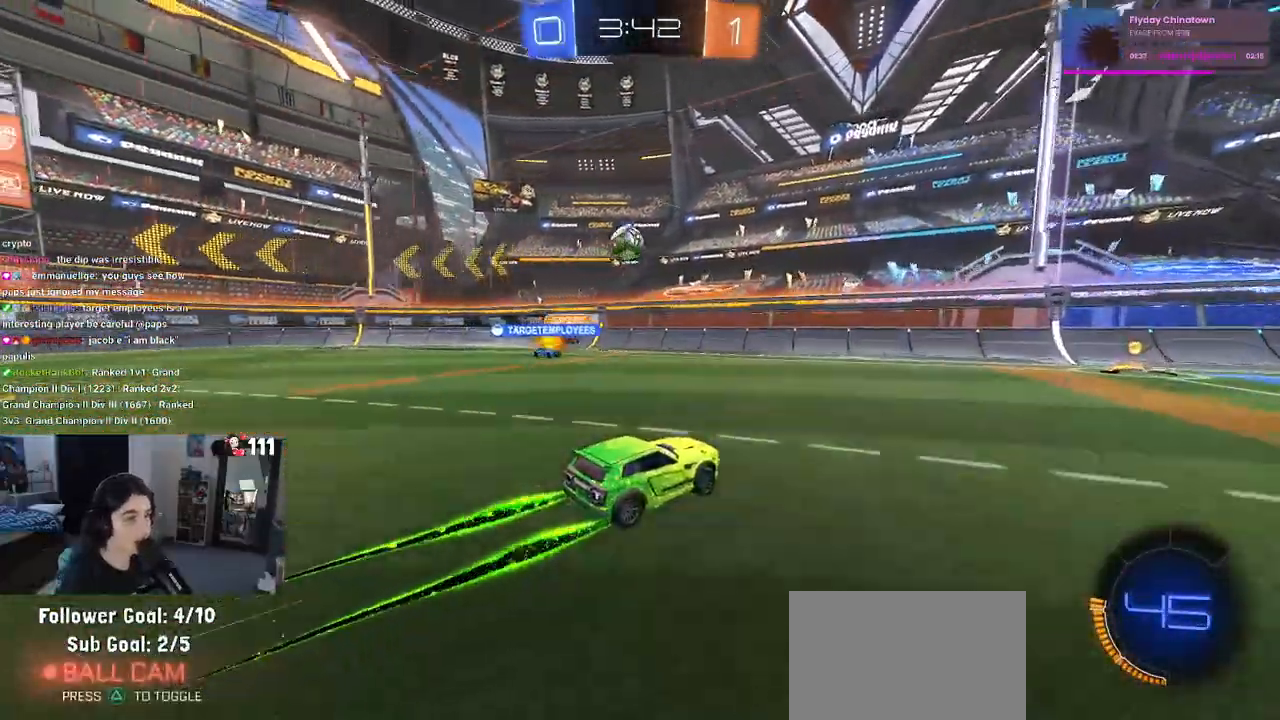
{"buttons": ["R1", "R2"], "left_stick": "center", "right_stick": "center", "events": [[83, "left_stick", "right"], [150, "R1", "down"], [267, "left_stick", "center"]]}
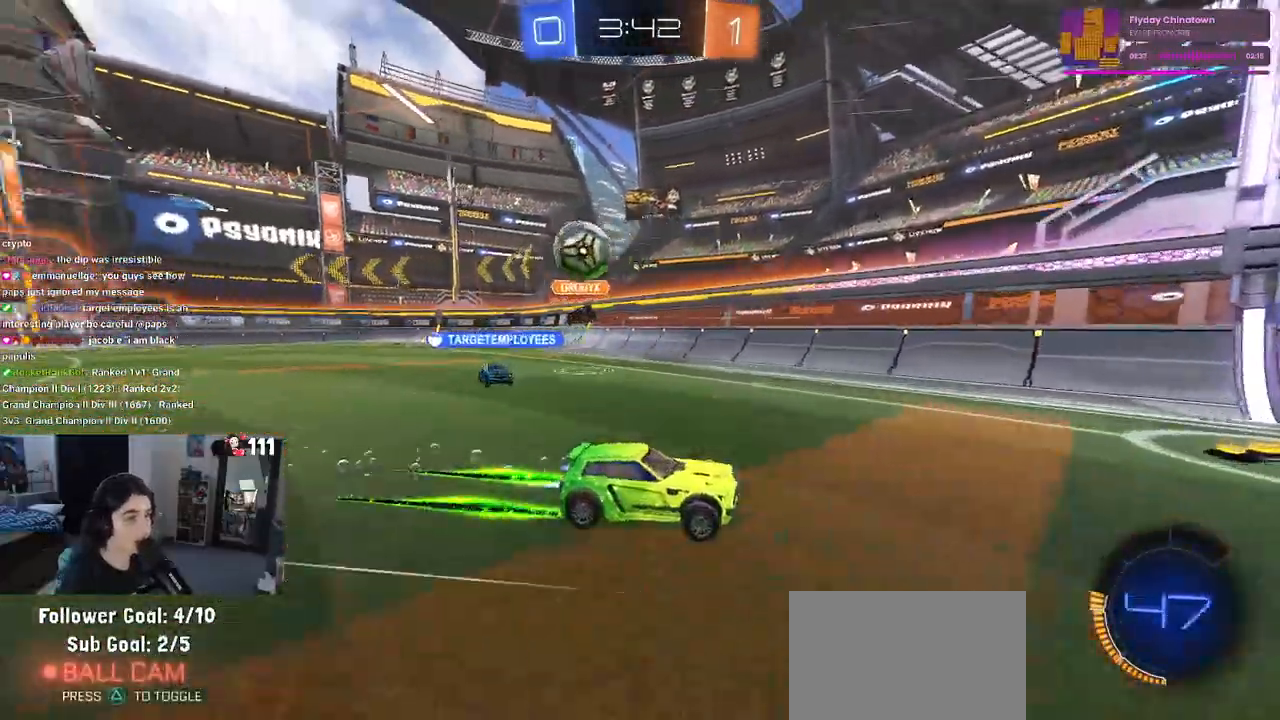
{"buttons": ["R1", "R2"], "left_stick": "center", "right_stick": "center", "events": [[17, "left_stick", "right"], [183, "SQUARE", "down"], [267, "SQUARE", "up"], [450, "left_stick", "center"]]}
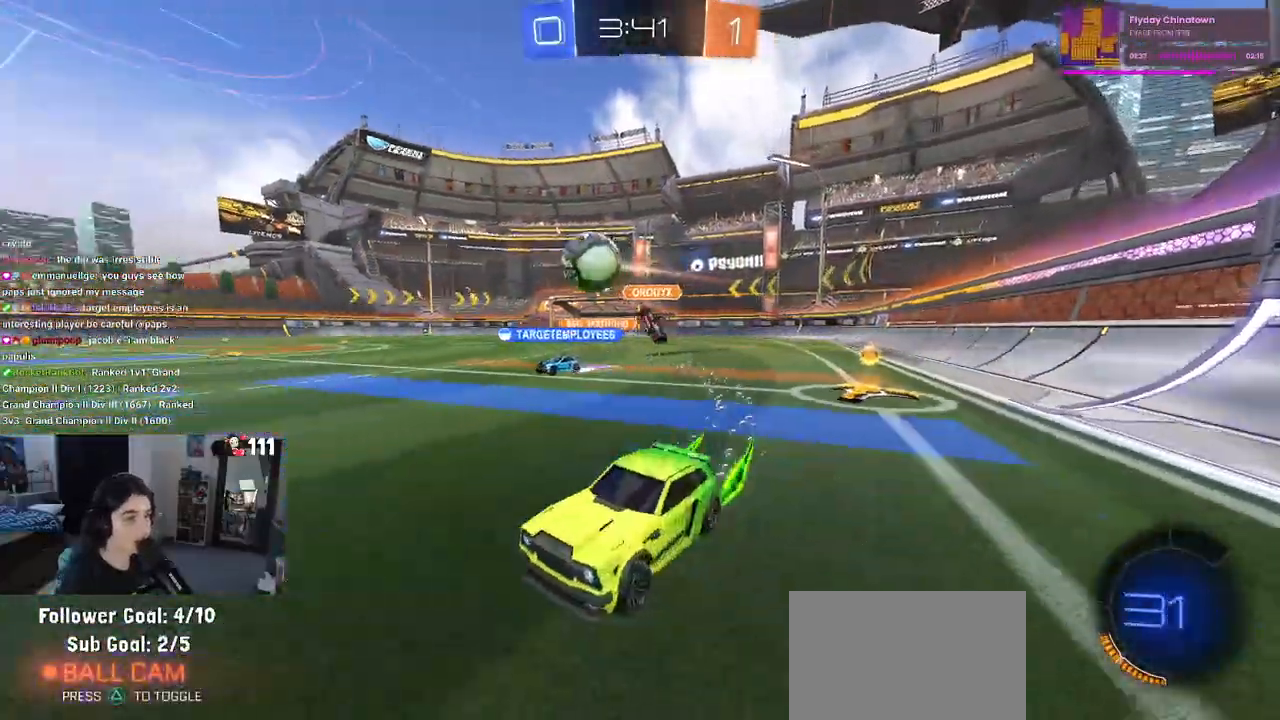
{"buttons": ["R2"], "left_stick": "right", "right_stick": "center", "events": [[33, "R1", "up"], [300, "left_stick", "right"]]}
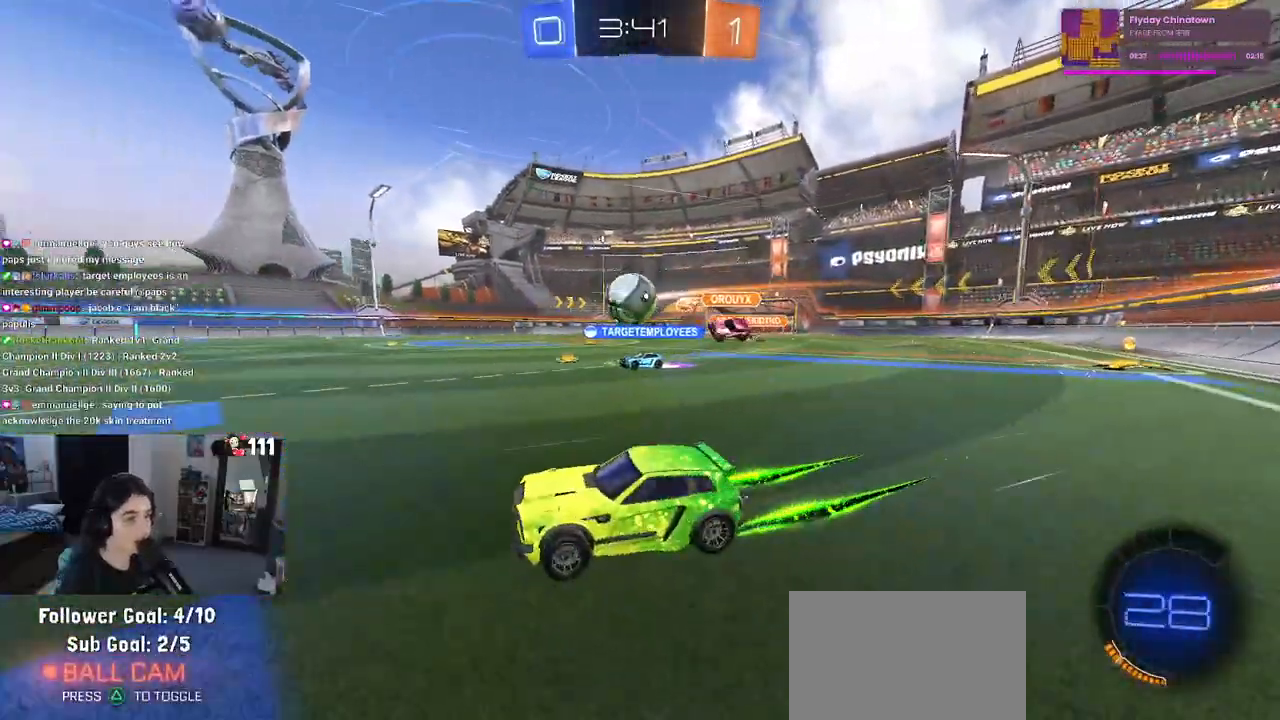
{"buttons": ["R2"], "left_stick": "right", "right_stick": "center", "events": [[17, "left_stick", "center"], [383, "left_stick", "right"]]}
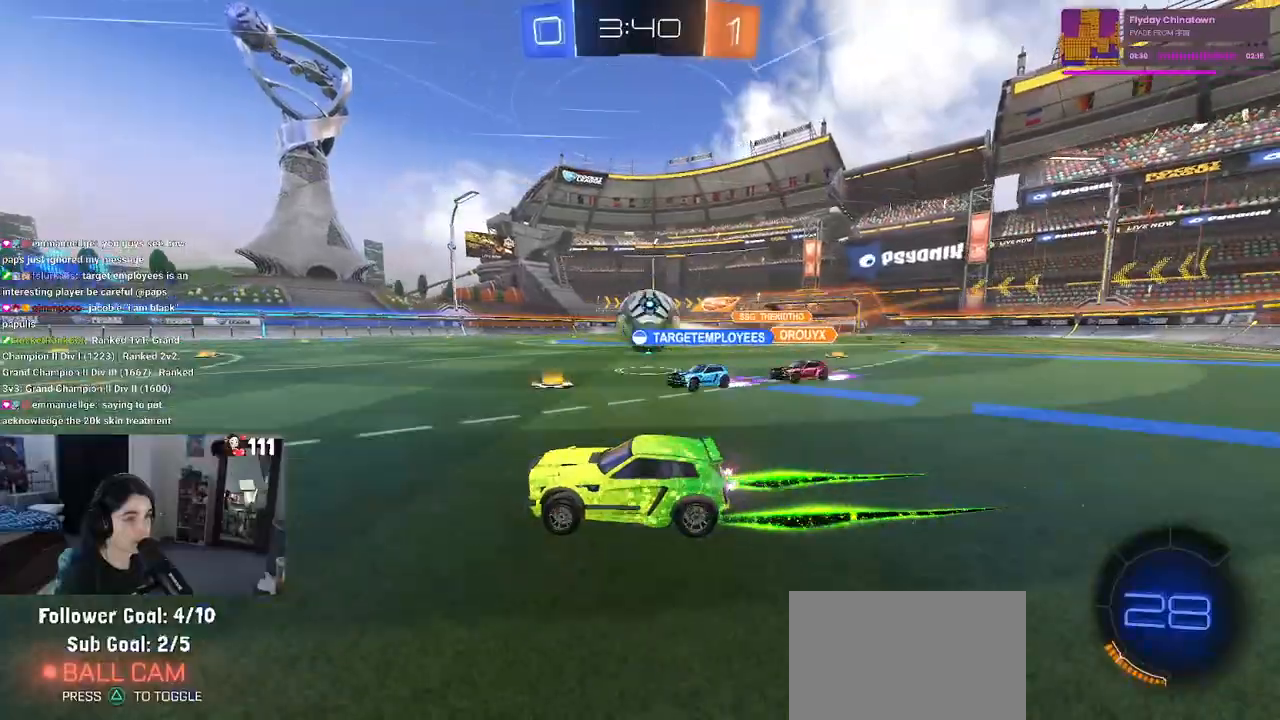
{"buttons": ["CROSS", "R2"], "left_stick": "right", "right_stick": "center", "events": [[217, "left_stick", "center"], [250, "CROSS", "down"], [300, "left_stick", "down"], [367, "CROSS", "up"], [367, "left_stick", "right"], [417, "CROSS", "down"]]}